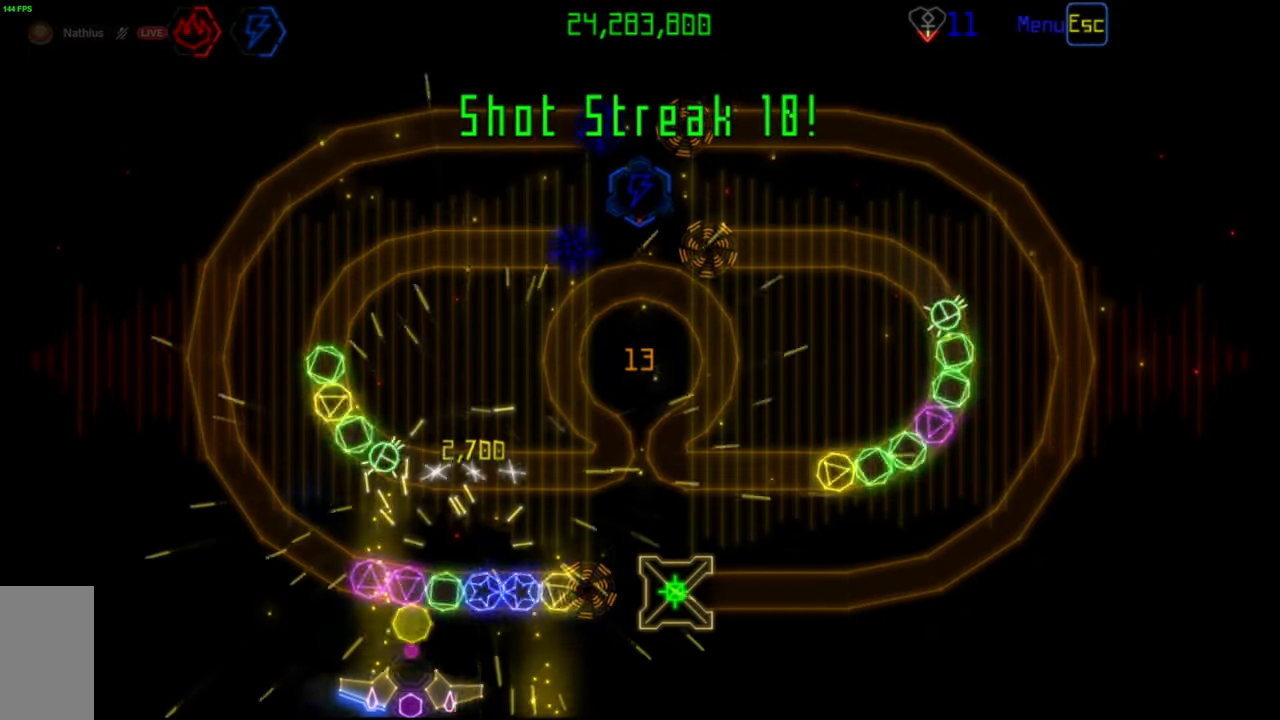
Gameplay with keyboard and mouse; each line is a JSON object with the keys and mouse buttons held at the frame after it. "events" lists presses ("down") and releases ("up") of "mouse_left", "mouse_wheel", "mouse_right", "mouse_mb4" and "mouse_mb5" between this image and that frame as [ms after this image, input, new state], when the widget could be followed in between. "mouse_left", "mouse_wheel", "mouse_right", "mouse_mb4", "mouse_mb5" = the "left", "wheel", "right", "mb4", "mb5" buttons of the "mouse" list. No other keys are recorded. "wheel" means that the mouse wheel is clicked or scrolled. Mouse movement is not recorded.
{"keys": [], "mouse": [], "events": [[450, "mouse_left", "down"], [500, "mouse_left", "up"]]}
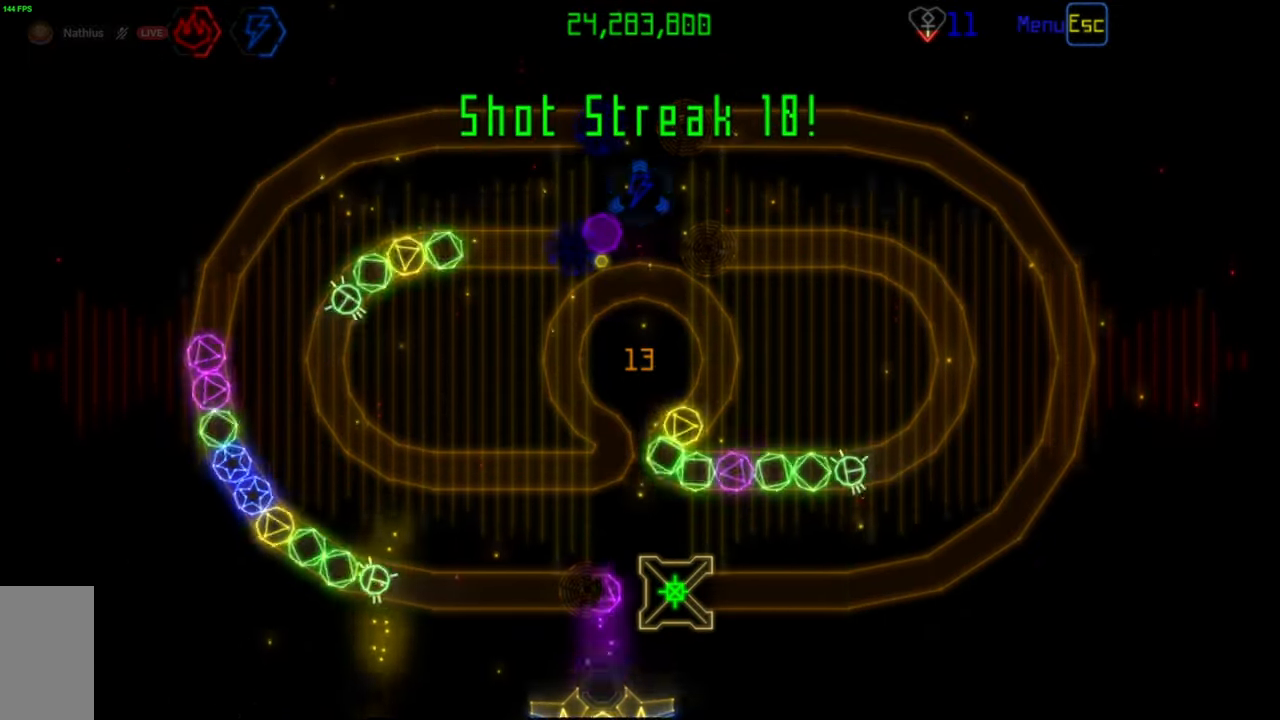
{"keys": [], "mouse": [], "events": []}
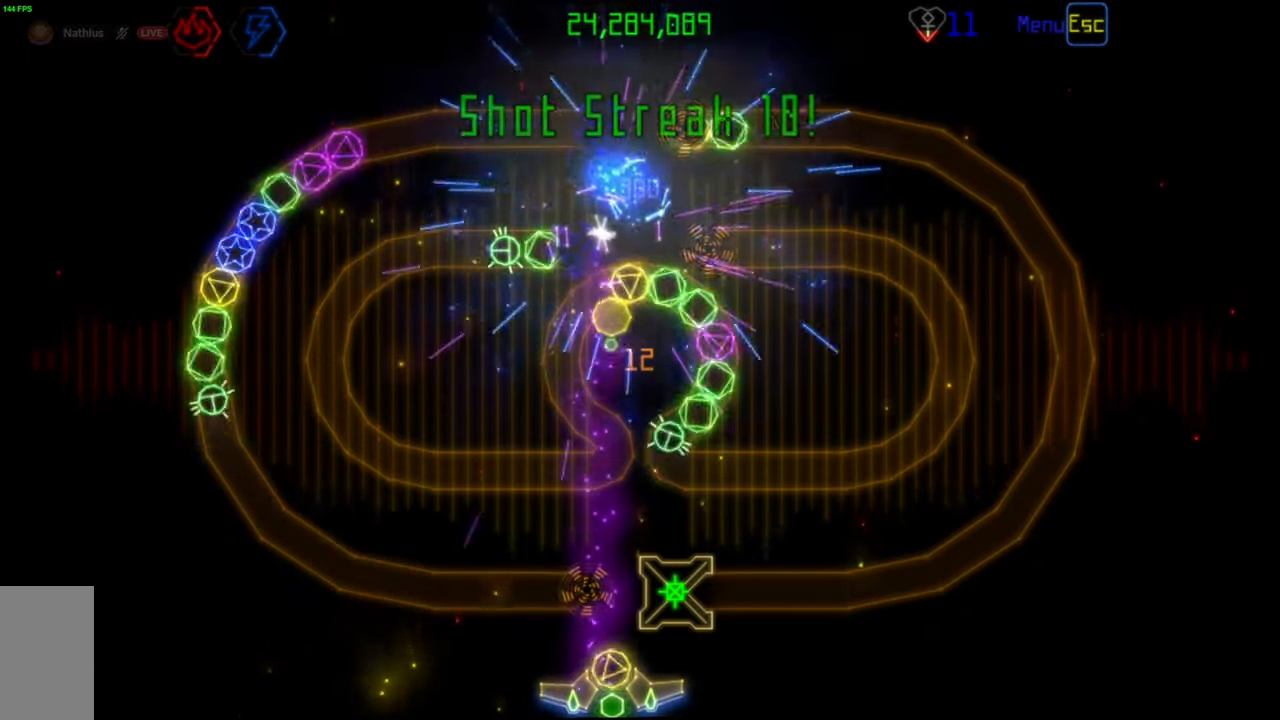
{"keys": [], "mouse": ["right"], "events": [[450, "mouse_right", "down"]]}
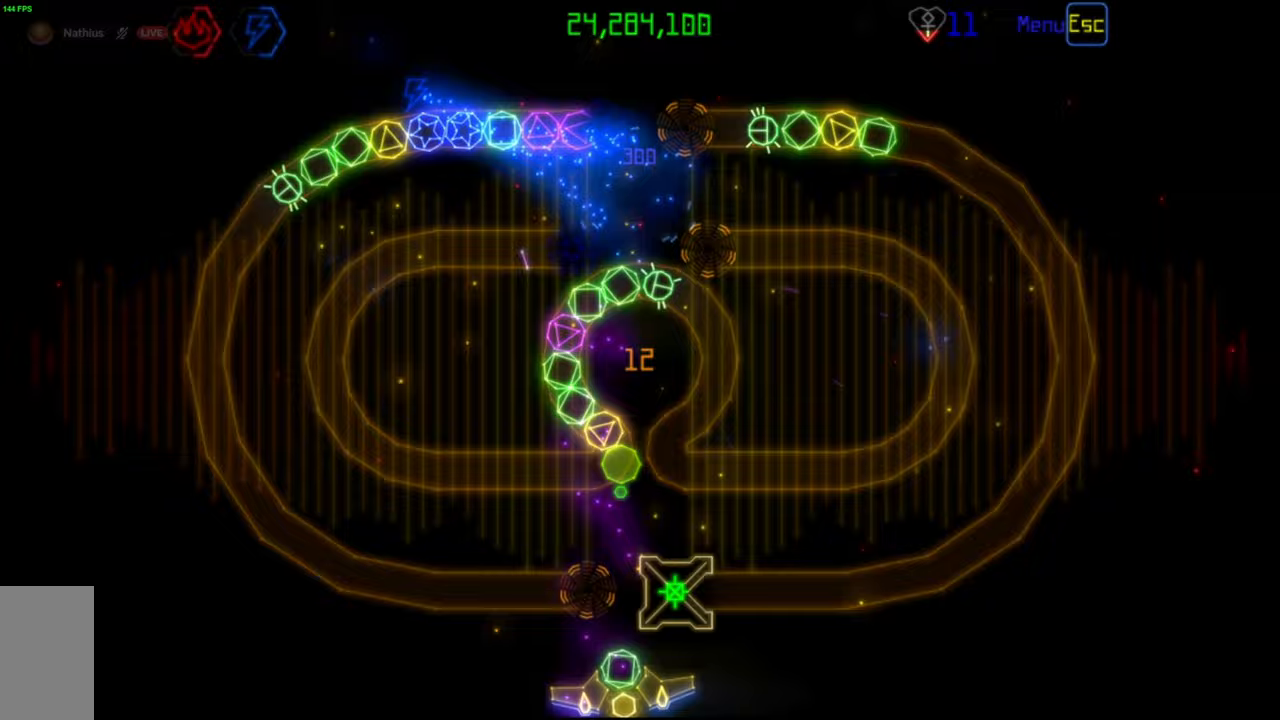
{"keys": [], "mouse": ["right"], "events": [[33, "mouse_right", "up"], [250, "mouse_right", "down"], [350, "mouse_right", "up"], [483, "mouse_right", "down"]]}
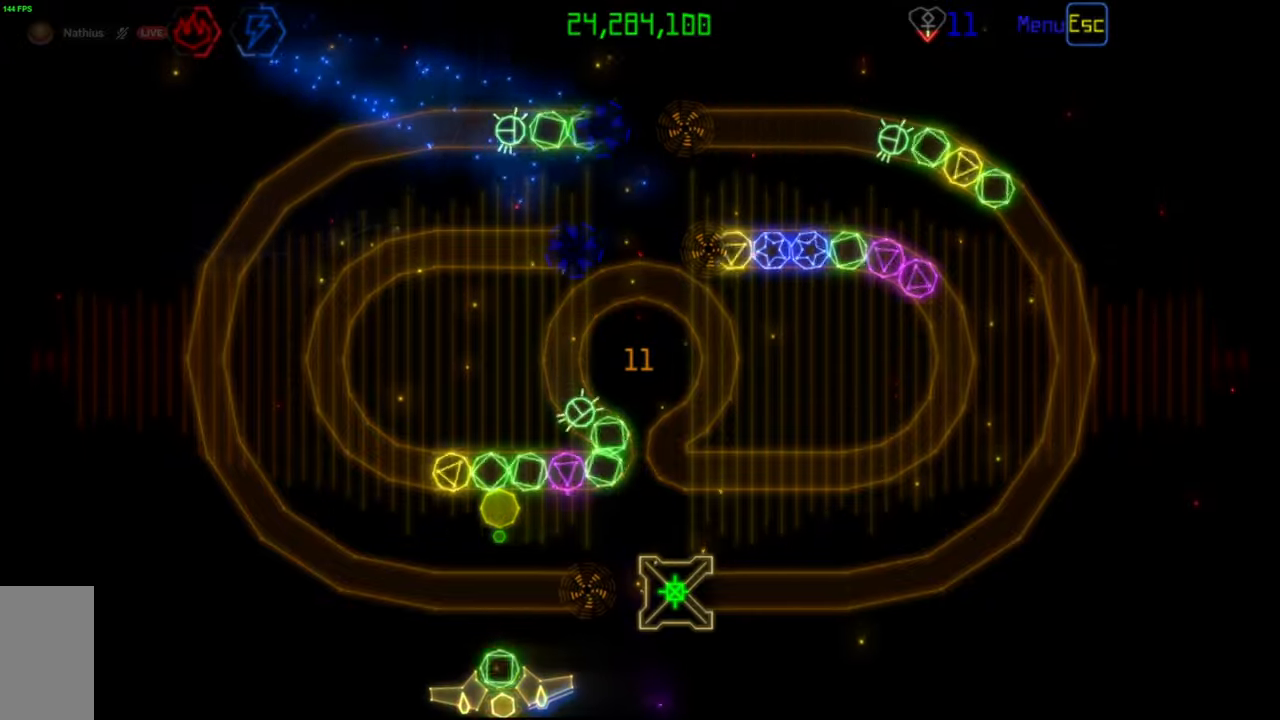
{"keys": [], "mouse": [], "events": [[83, "mouse_right", "up"], [117, "mouse_left", "down"], [200, "mouse_left", "up"]]}
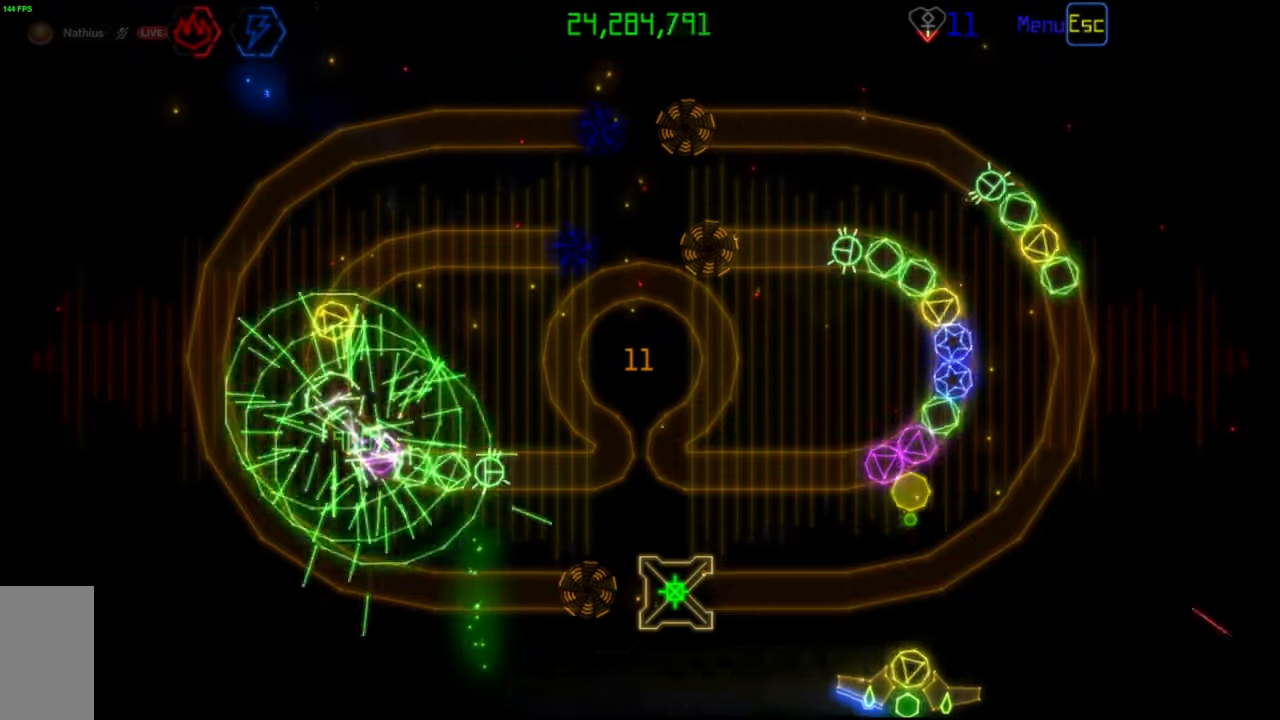
{"keys": [], "mouse": [], "events": [[383, "mouse_left", "down"], [467, "mouse_left", "up"]]}
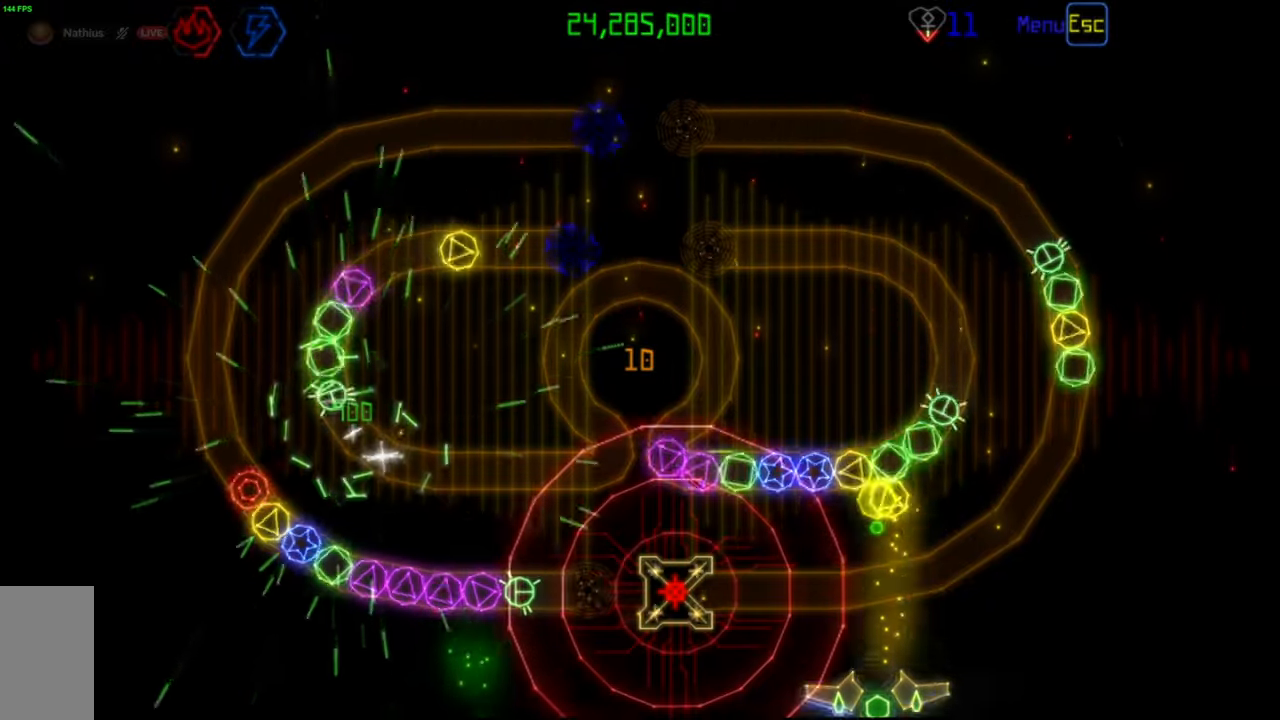
{"keys": [], "mouse": [], "events": [[200, "mouse_left", "down"], [283, "mouse_left", "up"]]}
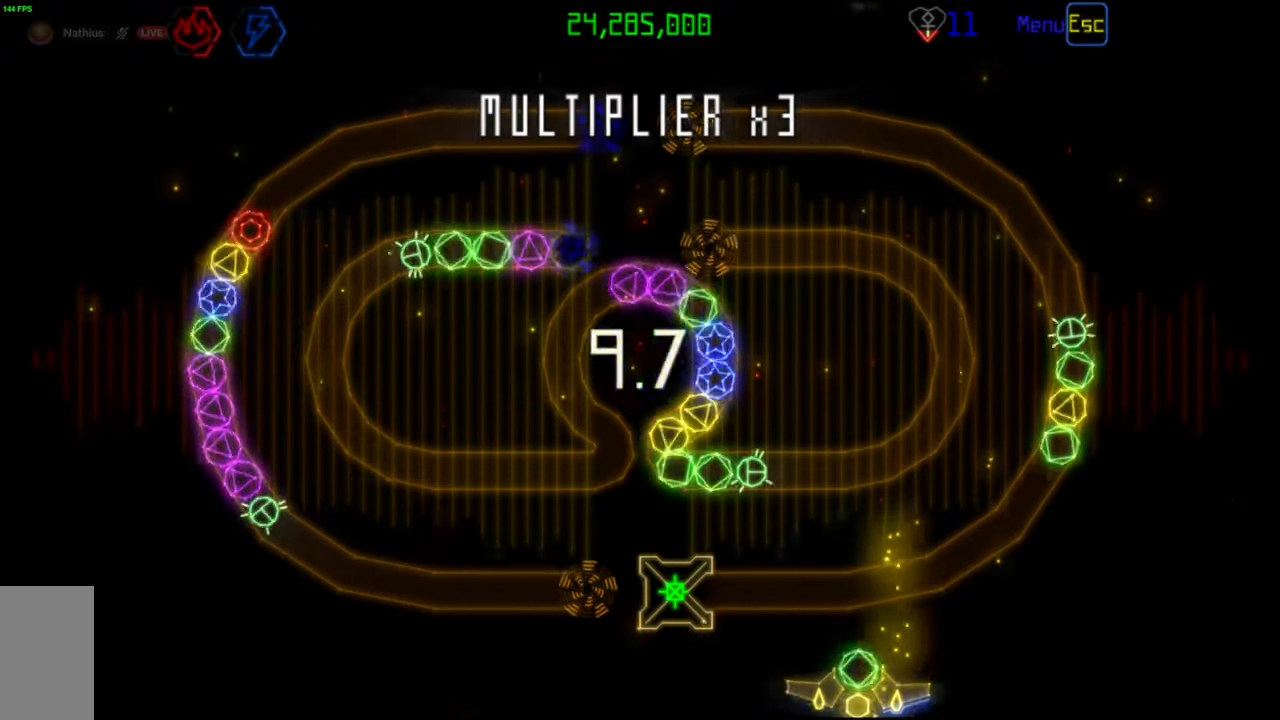
{"keys": [], "mouse": ["left"], "events": [[383, "mouse_right", "down"], [483, "mouse_right", "up"], [500, "mouse_left", "down"]]}
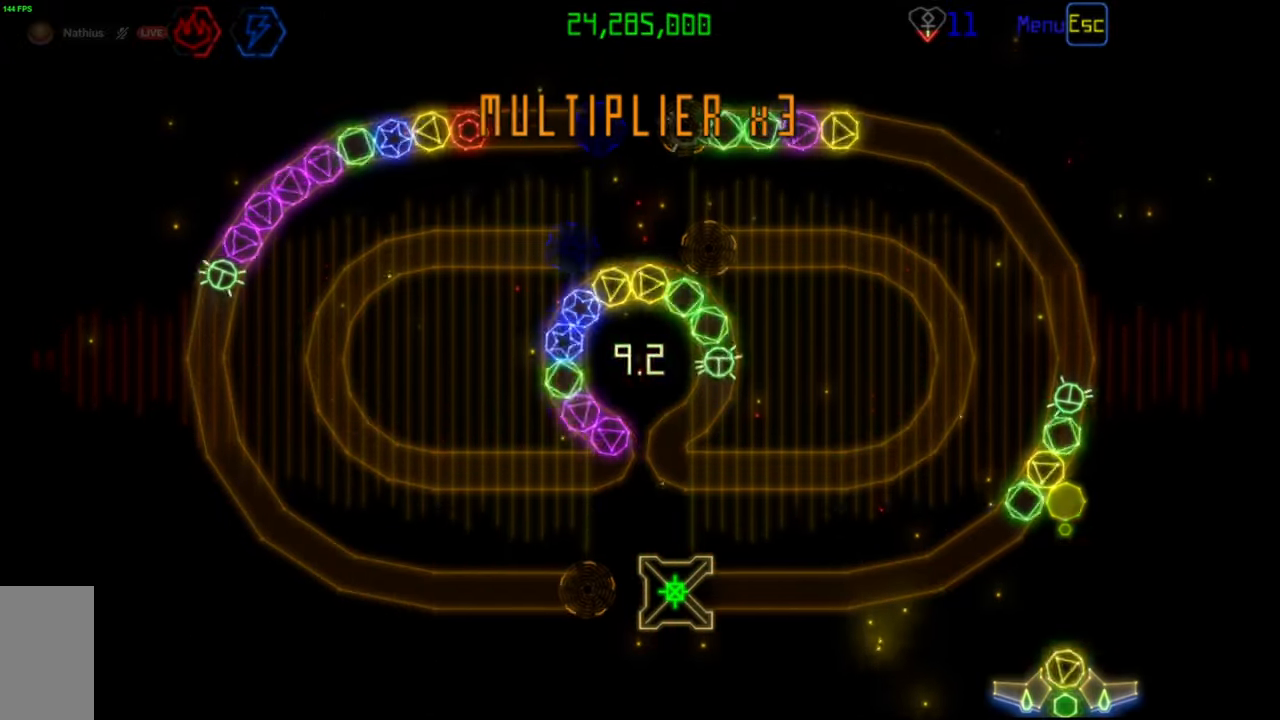
{"keys": [], "mouse": [], "events": [[83, "mouse_left", "up"], [333, "mouse_left", "down"], [417, "mouse_left", "up"]]}
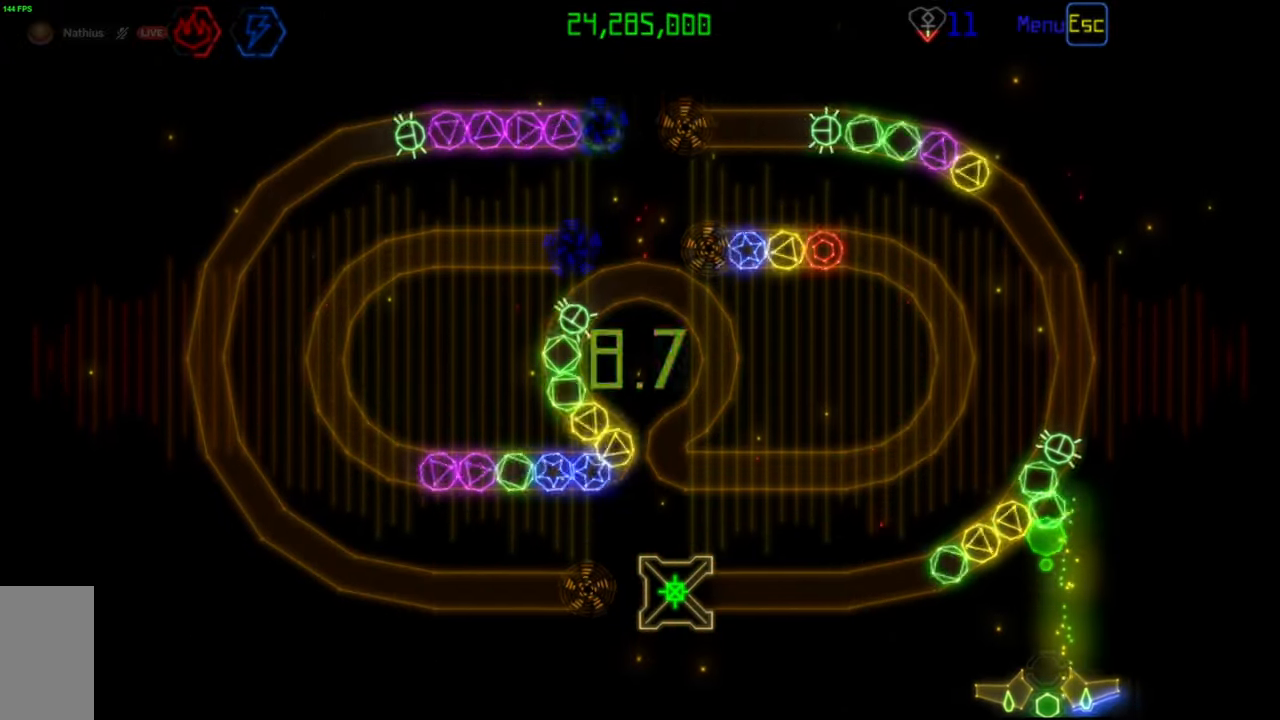
{"keys": [], "mouse": [], "events": [[250, "mouse_left", "down"], [333, "mouse_left", "up"]]}
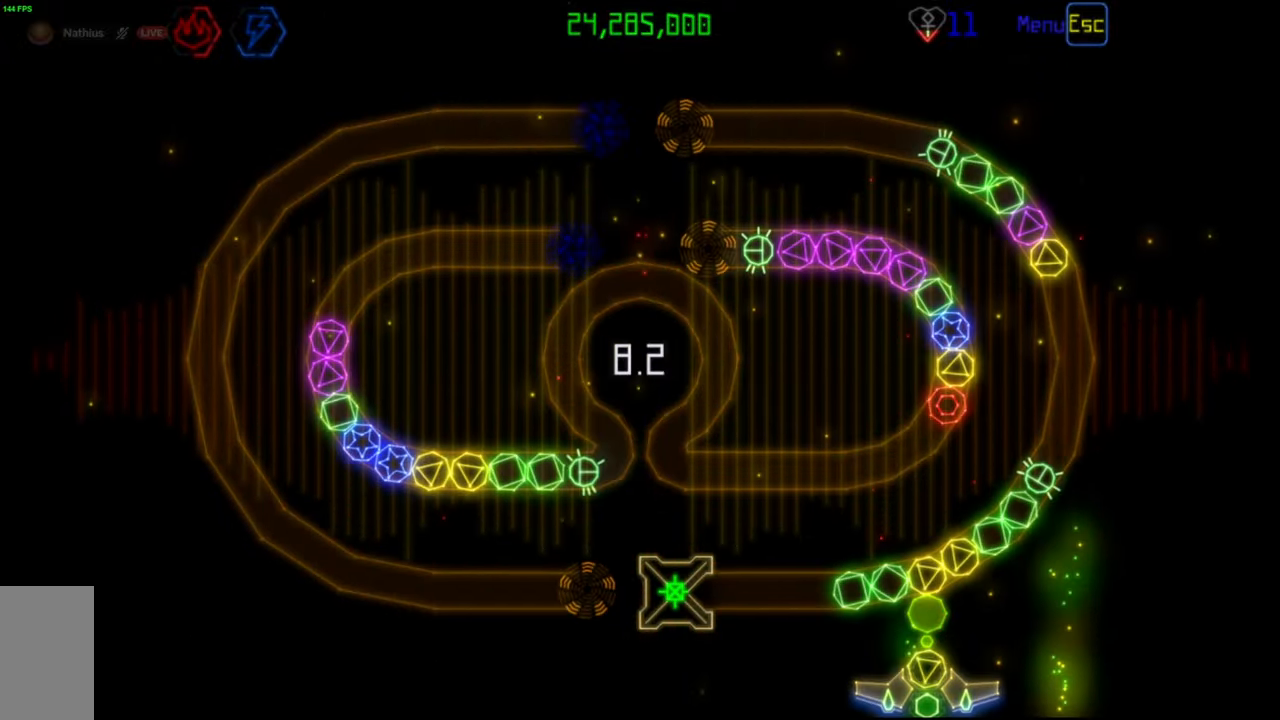
{"keys": [], "mouse": [], "events": [[83, "mouse_left", "down"], [167, "mouse_left", "up"]]}
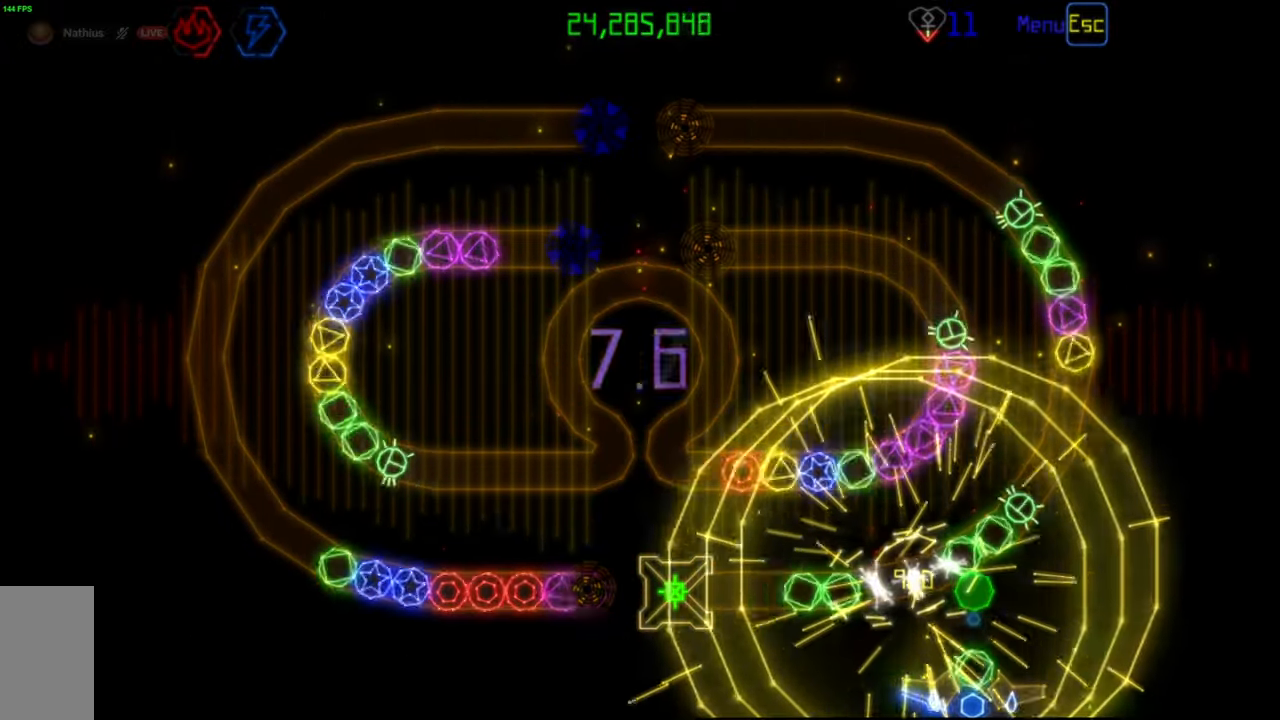
{"keys": [], "mouse": [], "events": [[67, "mouse_left", "down"], [133, "mouse_left", "up"]]}
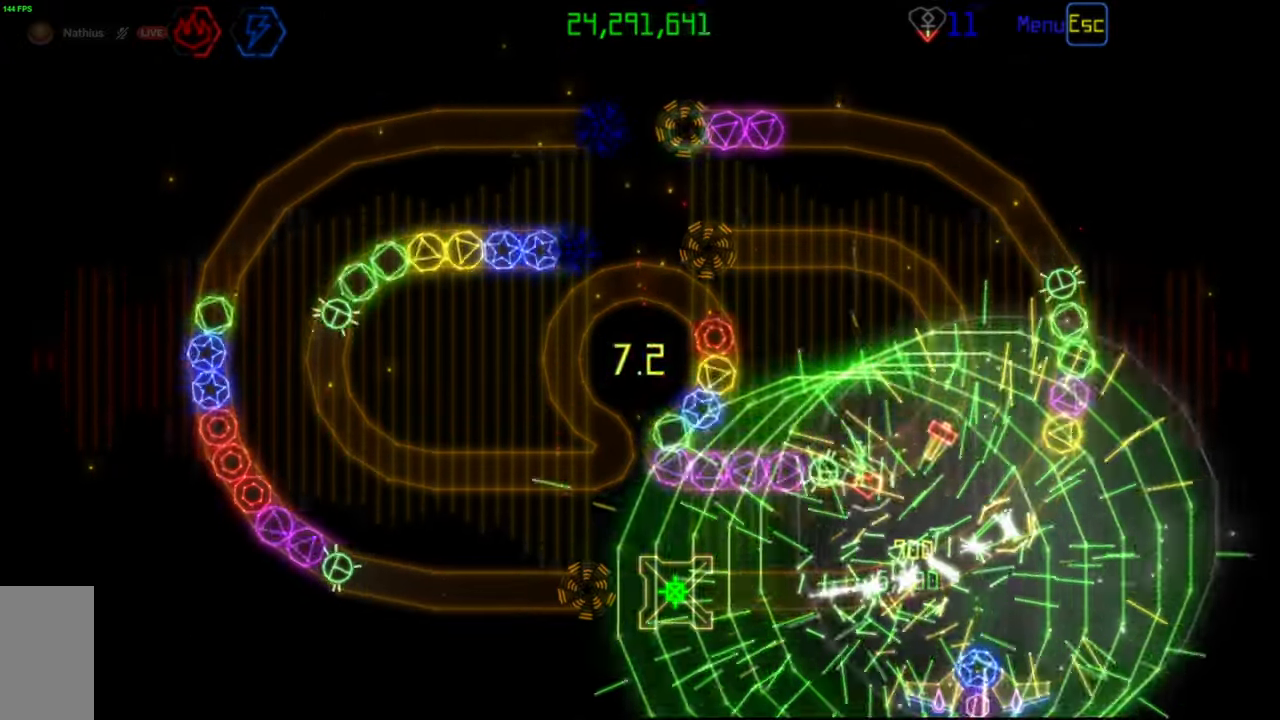
{"keys": [], "mouse": [], "events": []}
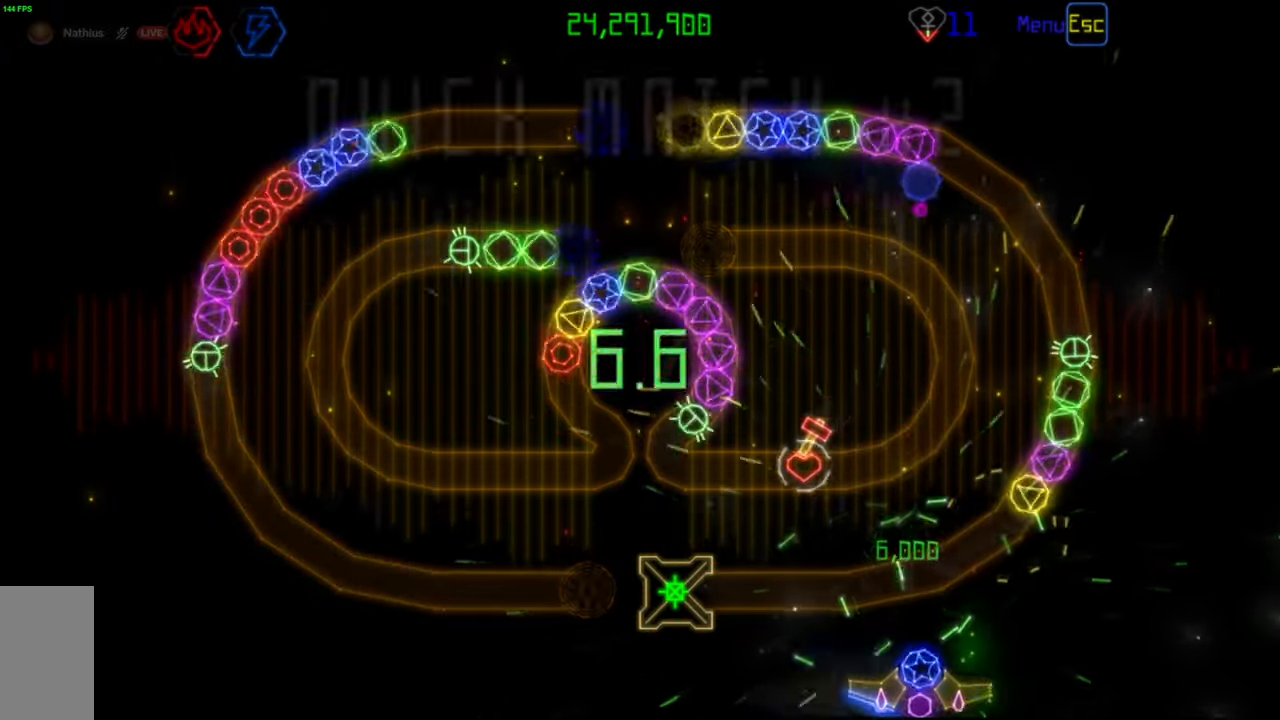
{"keys": [], "mouse": [], "events": [[83, "mouse_right", "down"], [183, "mouse_right", "up"], [267, "mouse_left", "down"], [367, "mouse_left", "up"]]}
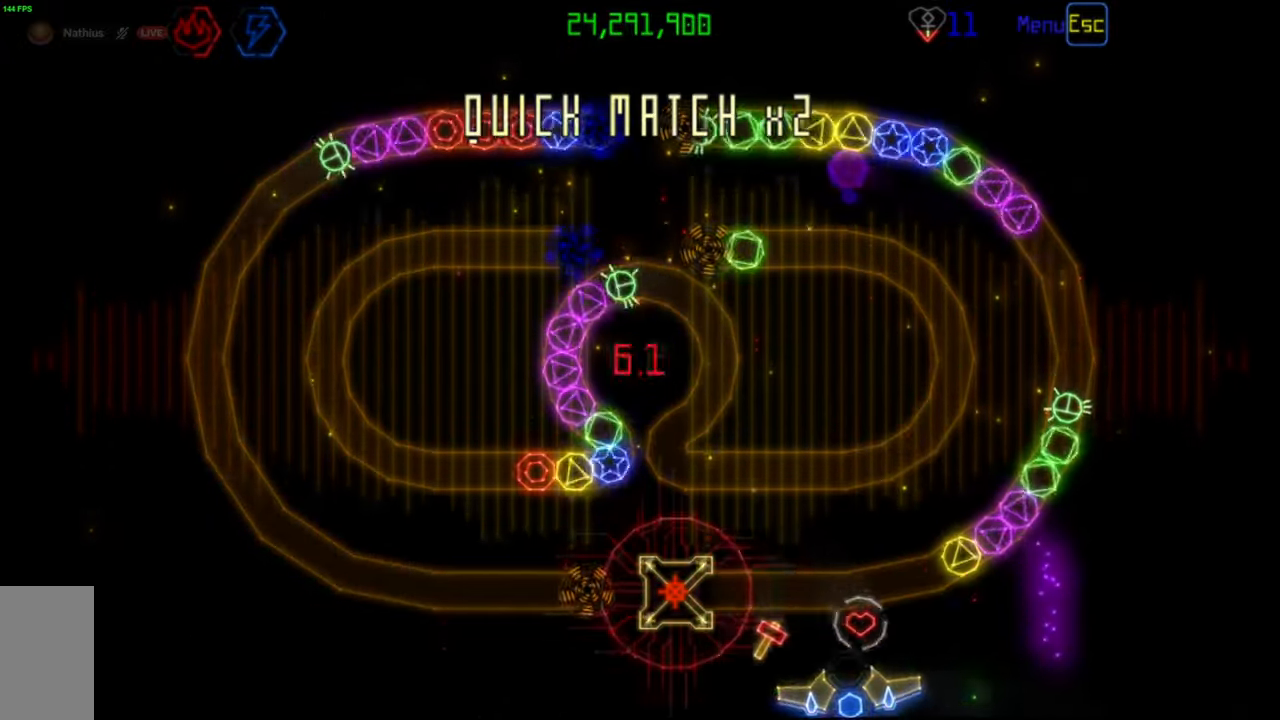
{"keys": [], "mouse": [], "events": []}
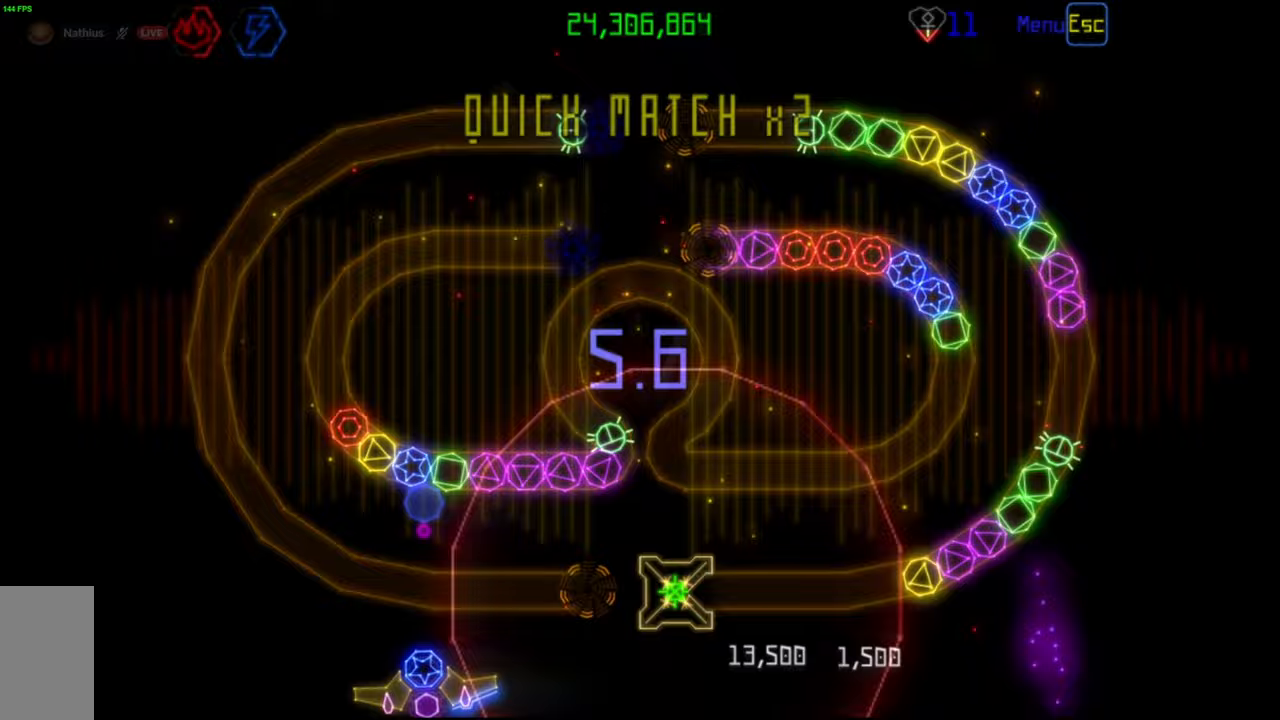
{"keys": [], "mouse": [], "events": [[50, "mouse_right", "down"], [150, "mouse_right", "up"], [283, "mouse_left", "down"], [367, "mouse_left", "up"]]}
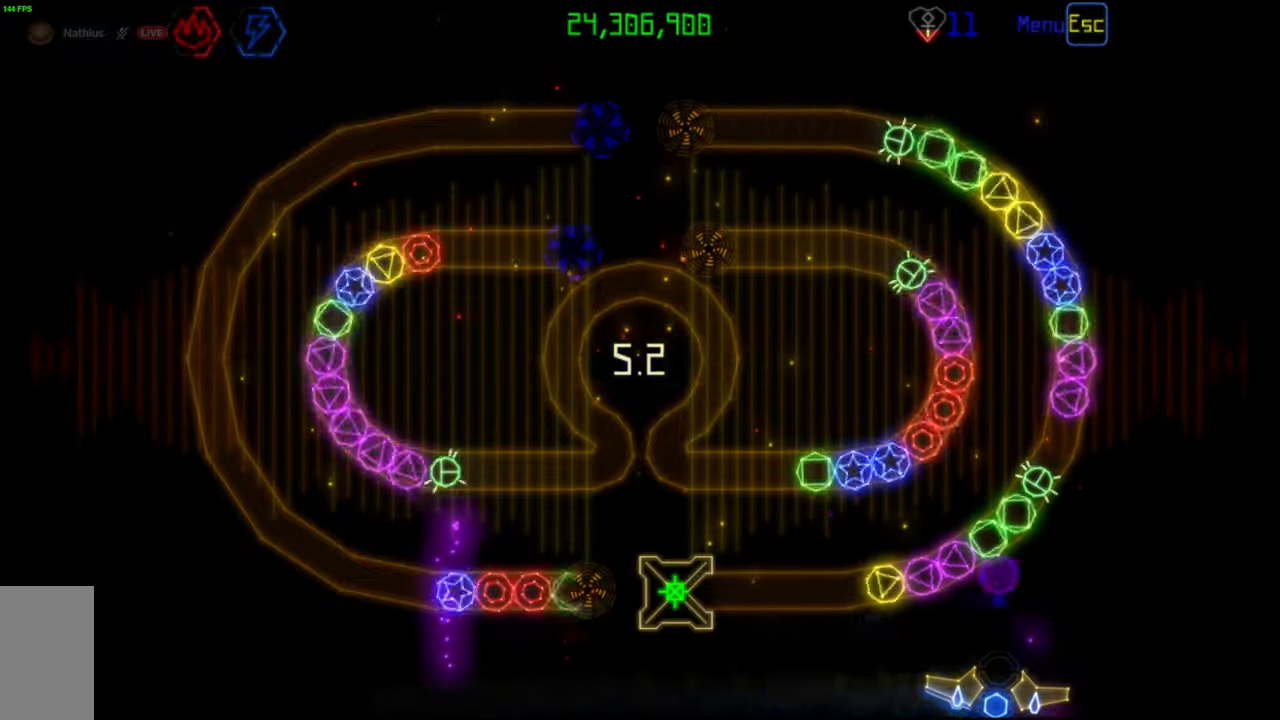
{"keys": [], "mouse": [], "events": [[367, "mouse_right", "down"], [483, "mouse_right", "up"]]}
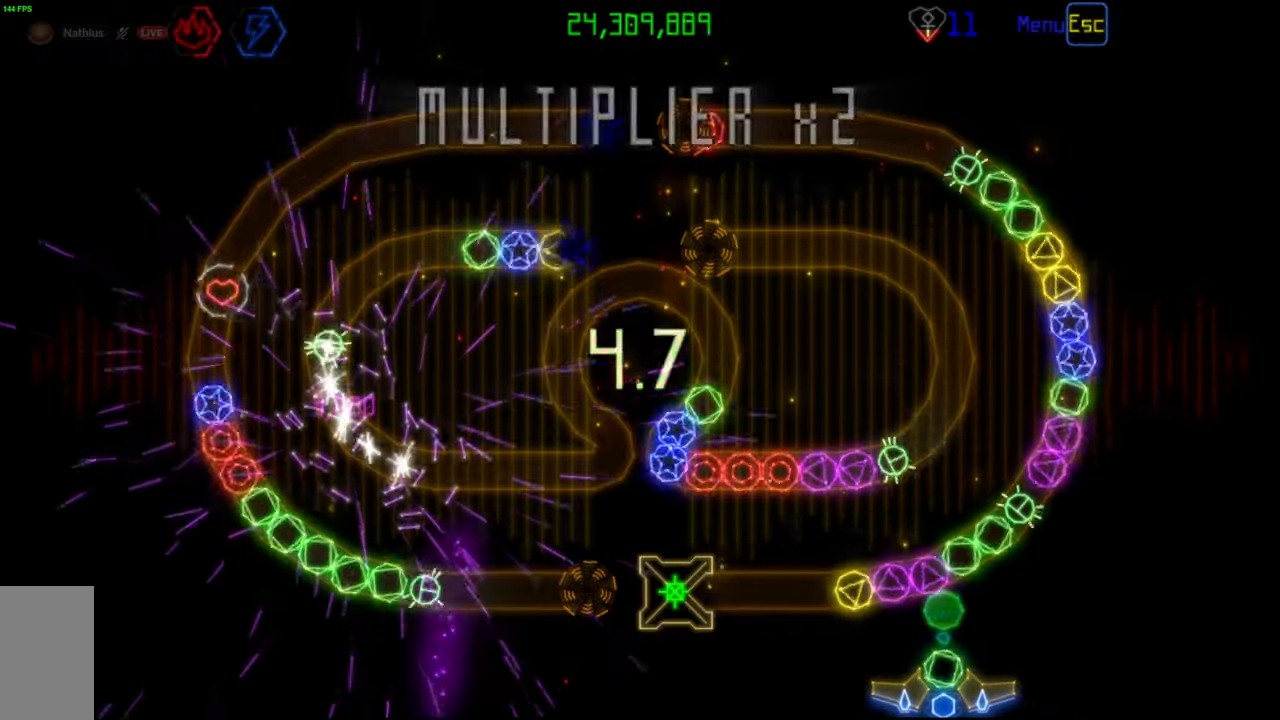
{"keys": [], "mouse": [], "events": [[67, "mouse_left", "down"], [150, "mouse_left", "up"]]}
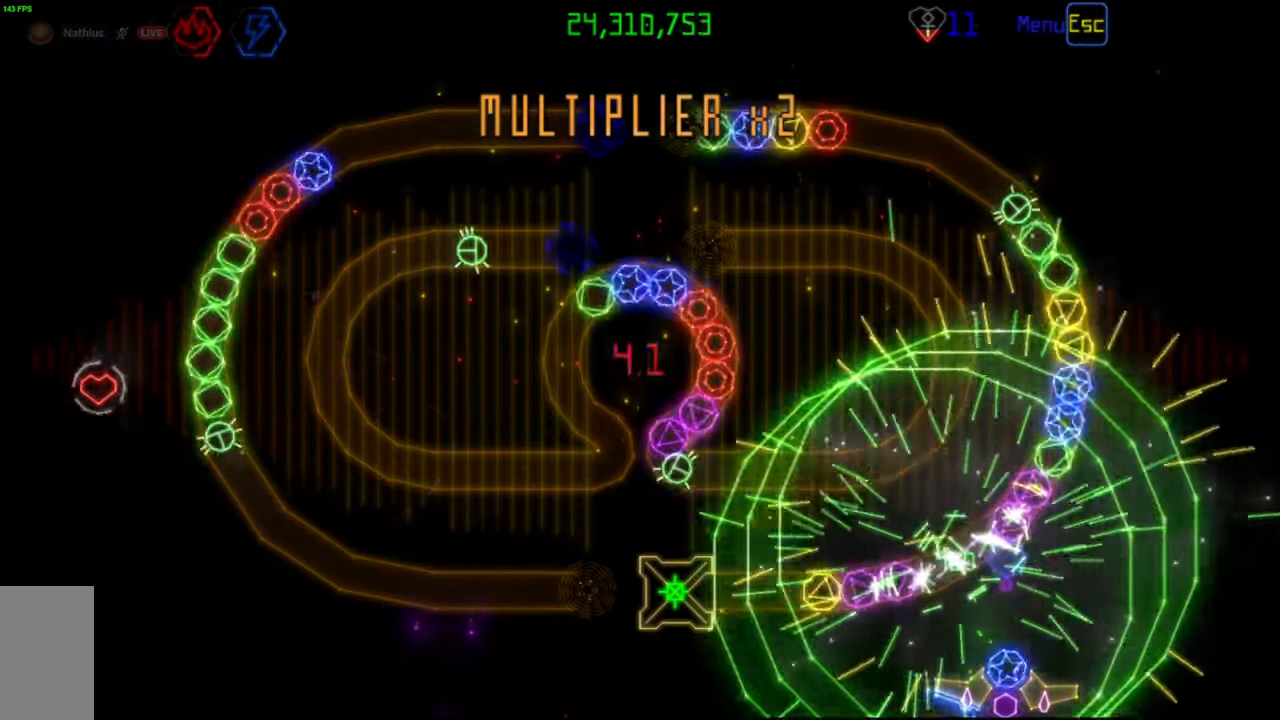
{"keys": [], "mouse": [], "events": [[150, "mouse_left", "down"], [233, "mouse_left", "up"]]}
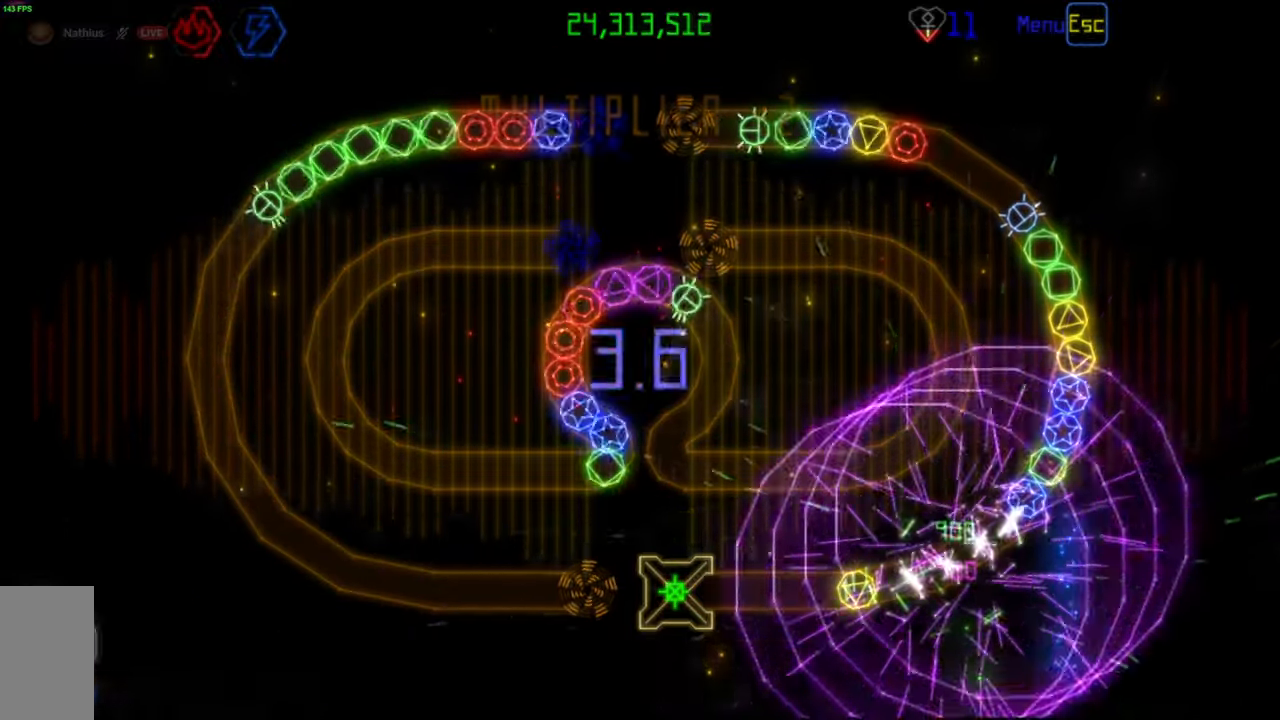
{"keys": [], "mouse": ["right"], "events": [[500, "mouse_right", "down"]]}
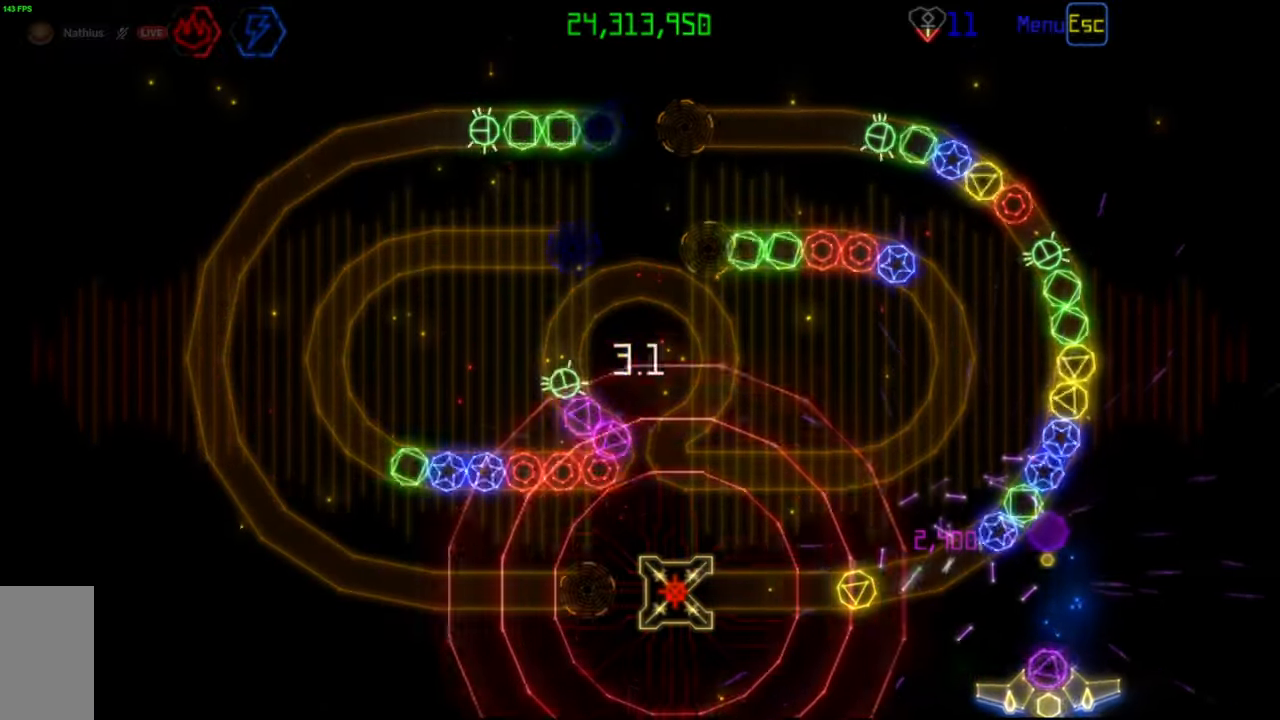
{"keys": [], "mouse": [], "events": [[83, "mouse_right", "up"], [317, "mouse_left", "down"], [400, "mouse_left", "up"]]}
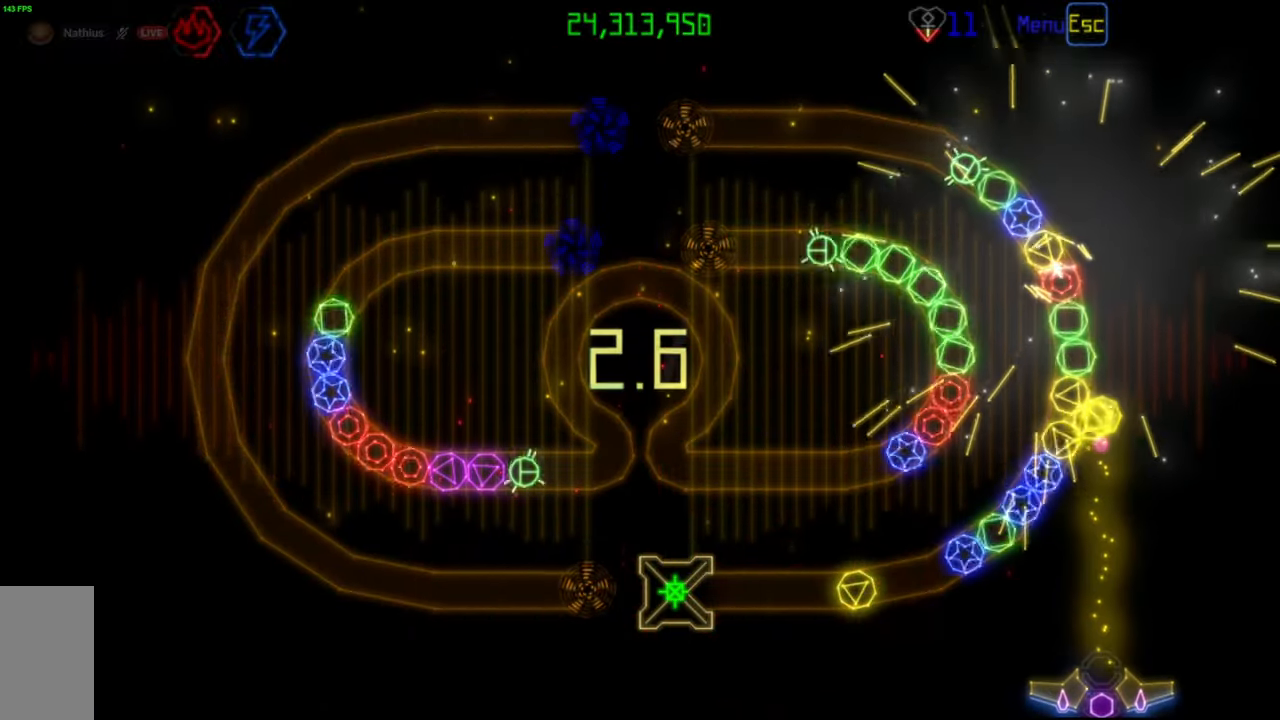
{"keys": [], "mouse": [], "events": [[283, "mouse_right", "down"], [383, "mouse_right", "up"]]}
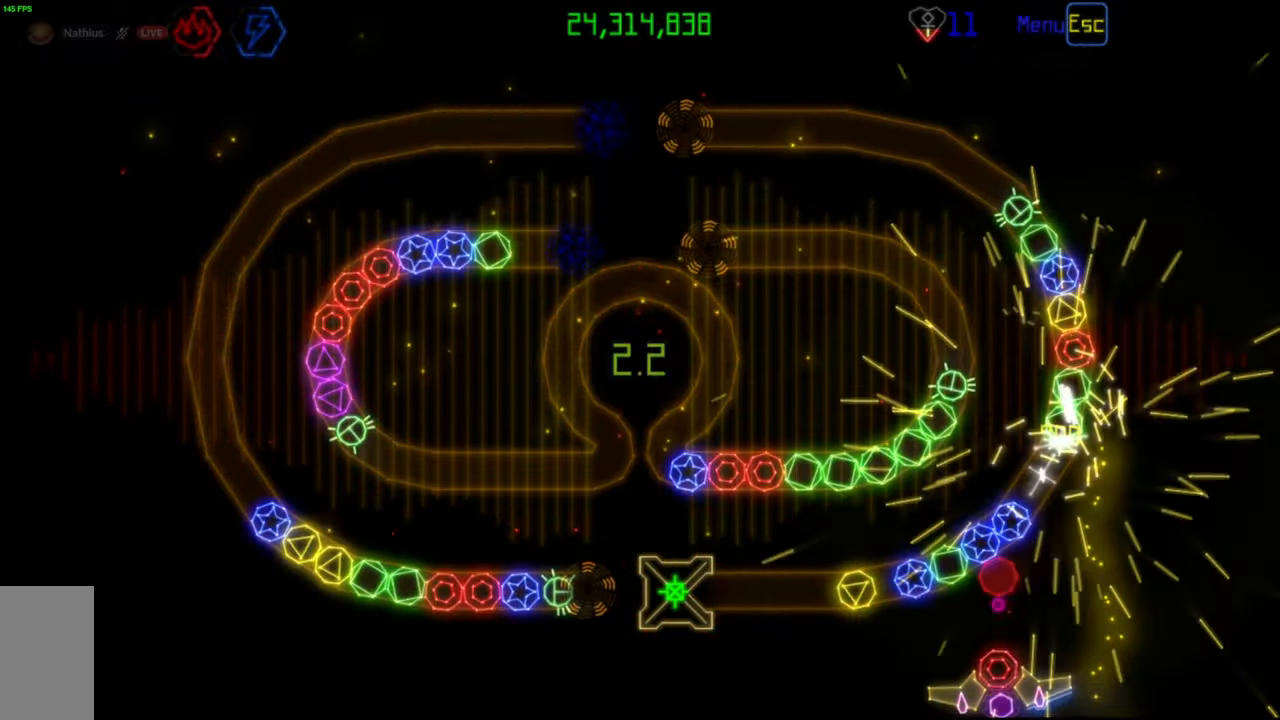
{"keys": [], "mouse": [], "events": [[267, "mouse_left", "down"], [350, "mouse_left", "up"]]}
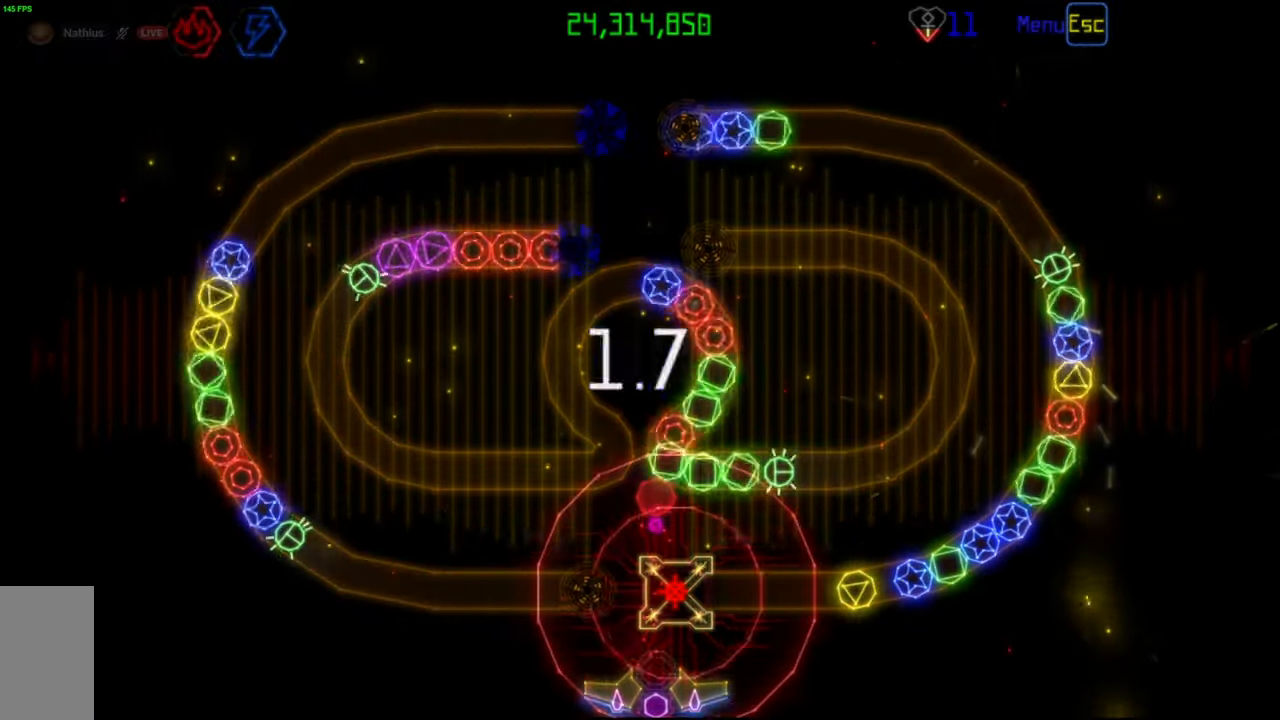
{"keys": [], "mouse": [], "events": []}
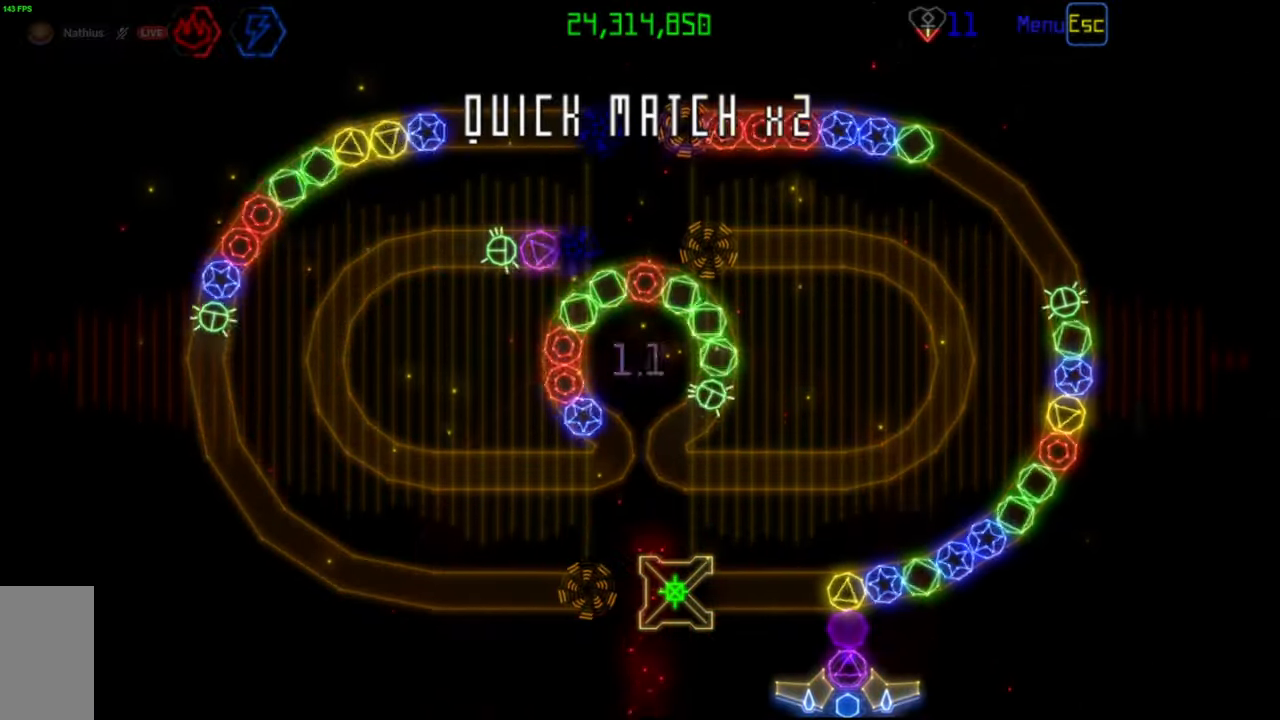
{"keys": [], "mouse": ["left"], "events": [[267, "mouse_right", "down"], [383, "mouse_right", "up"], [483, "mouse_left", "down"]]}
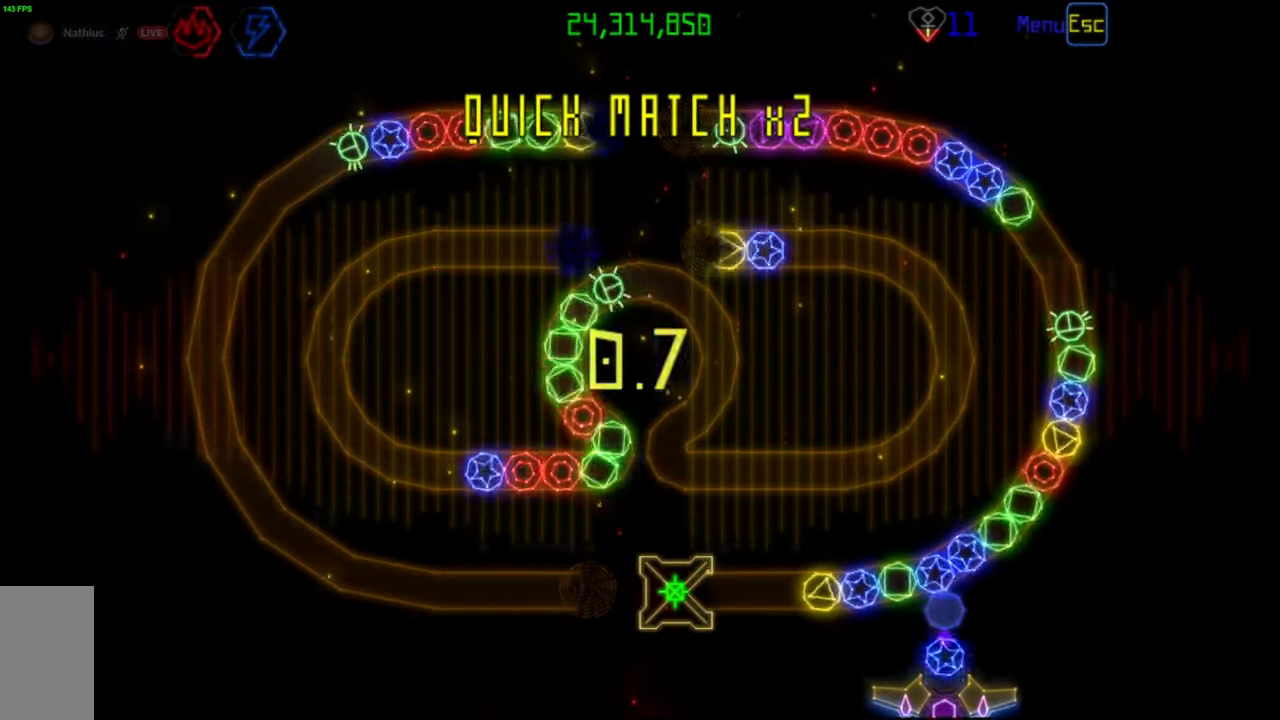
{"keys": [], "mouse": ["right"], "events": [[50, "mouse_left", "up"], [417, "mouse_right", "down"]]}
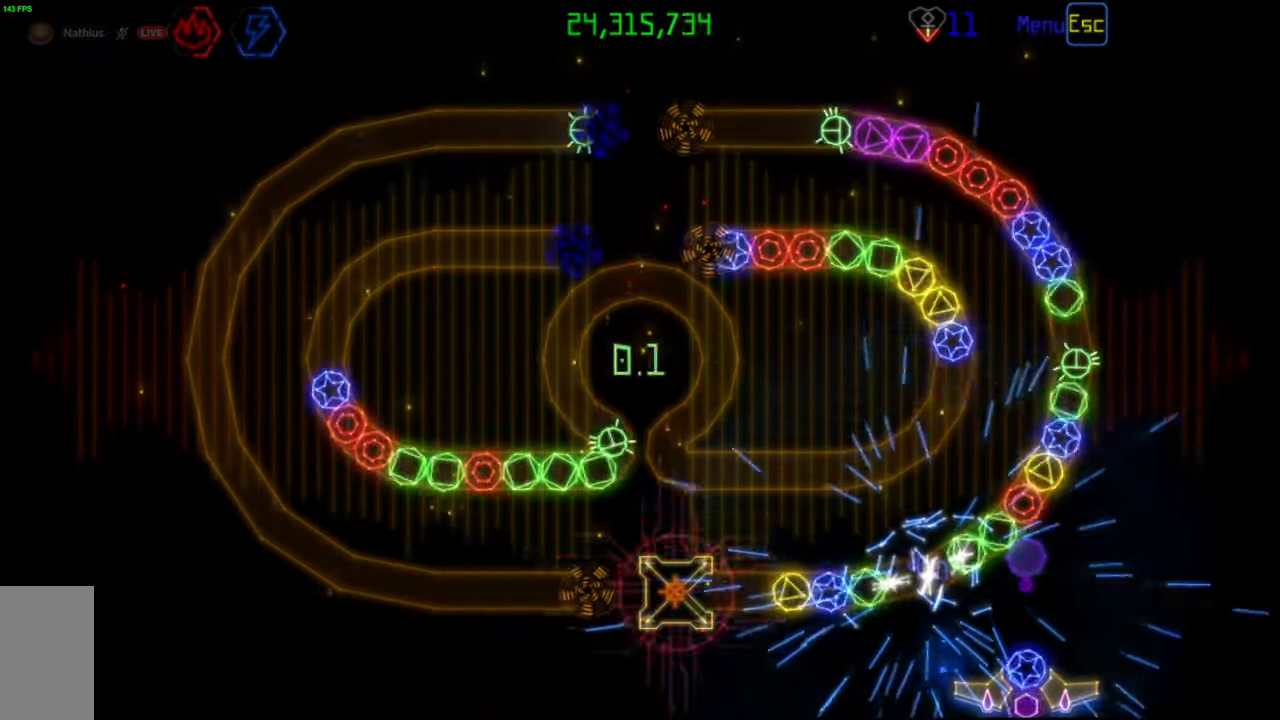
{"keys": [], "mouse": [], "events": [[17, "mouse_right", "up"]]}